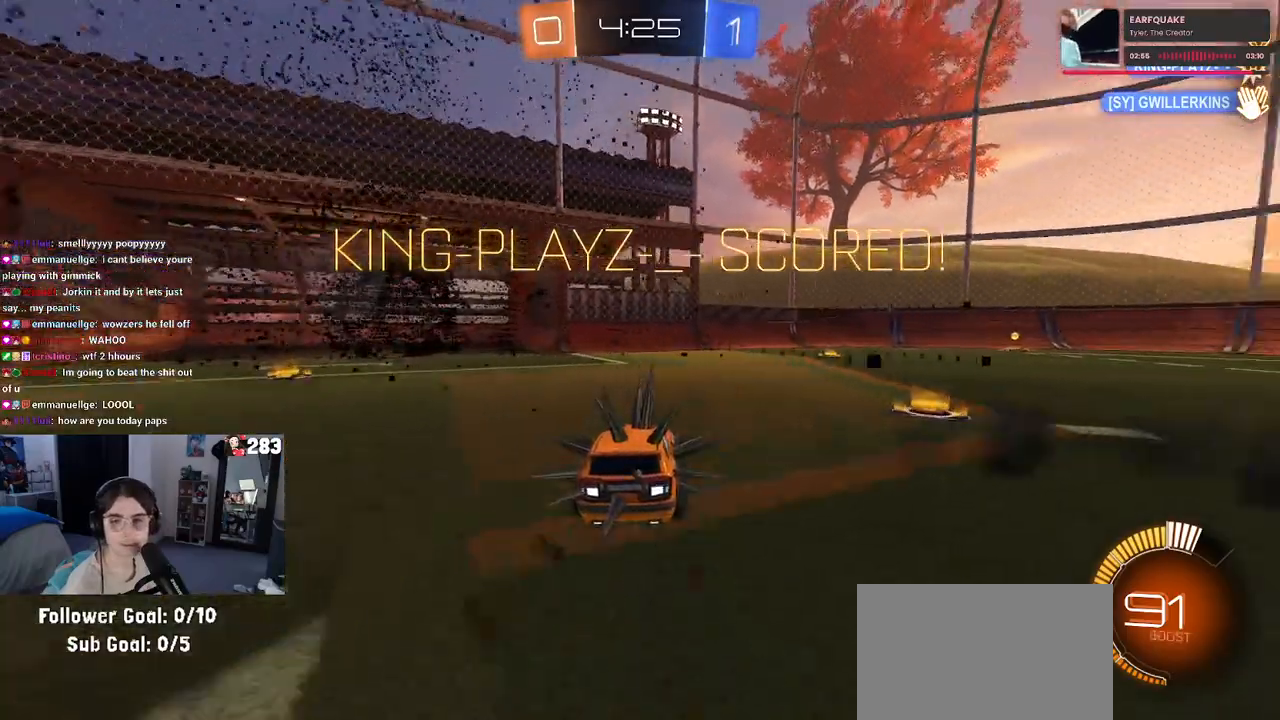
Gameplay with a controller (PlayStation layout); each line is a JSON object with the inputs held at the frame after it. "events" lists button and stick changes between this image and that frame as [ms after this image, input, new state], when the widget could be followed in between.
{"buttons": ["L1"], "left_stick": "right", "right_stick": "center", "events": [[217, "CROSS", "down"], [333, "CROSS", "up"]]}
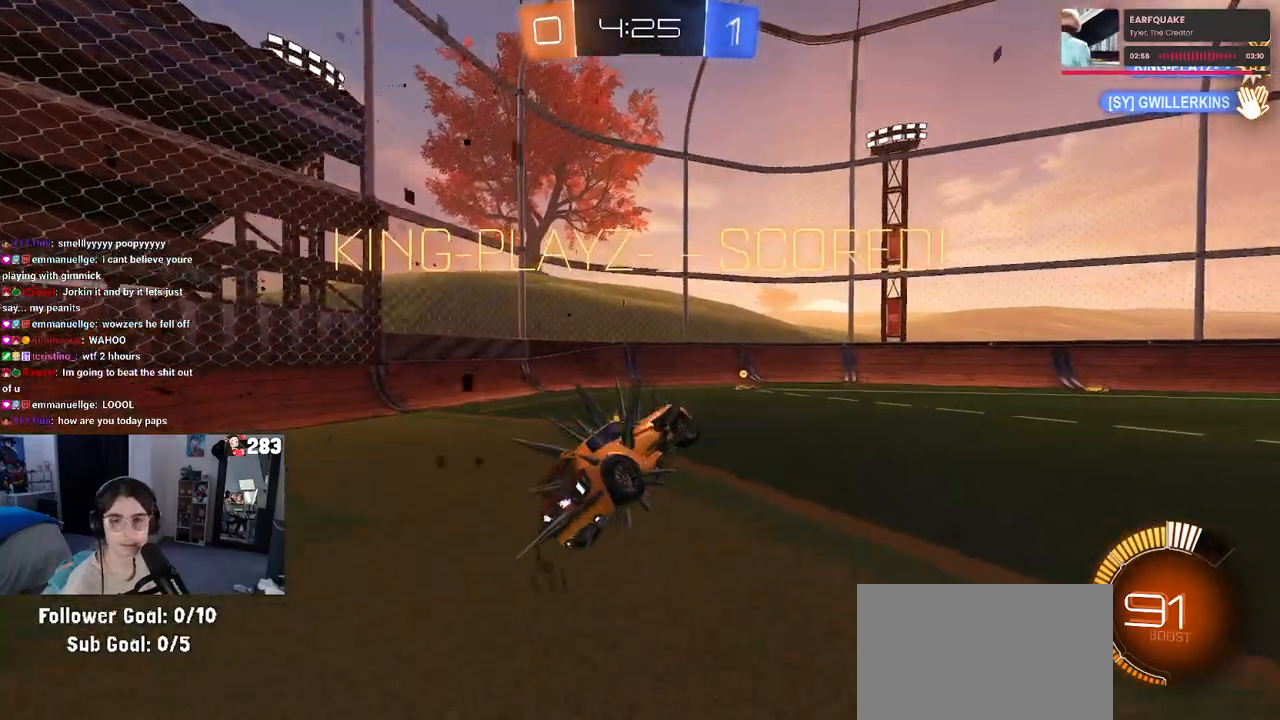
{"buttons": ["L1"], "left_stick": "down", "right_stick": "center", "events": [[133, "left_stick", "center"], [200, "left_stick", "left"], [267, "left_stick", "down-left"], [433, "left_stick", "down"]]}
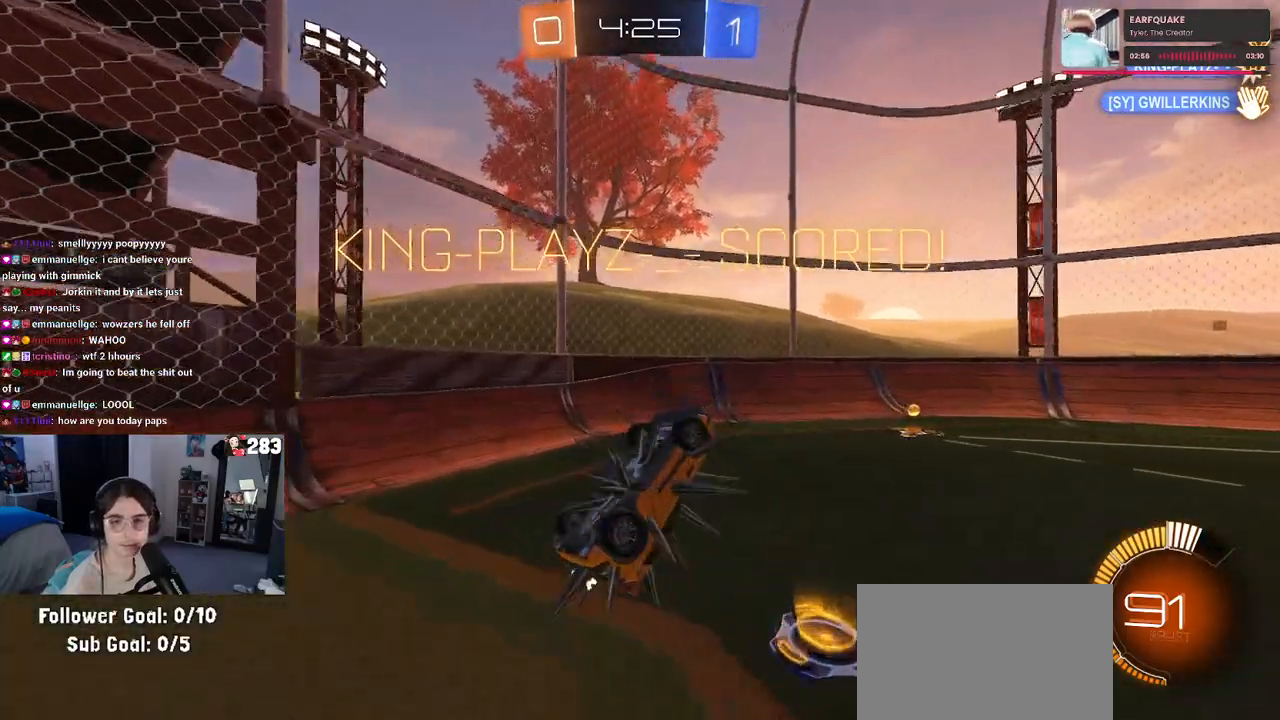
{"buttons": ["CROSS"], "left_stick": "up", "right_stick": "center", "events": [[133, "left_stick", "center"], [233, "left_stick", "up-left"], [450, "left_stick", "up"], [500, "CROSS", "down"], [500, "L1", "up"]]}
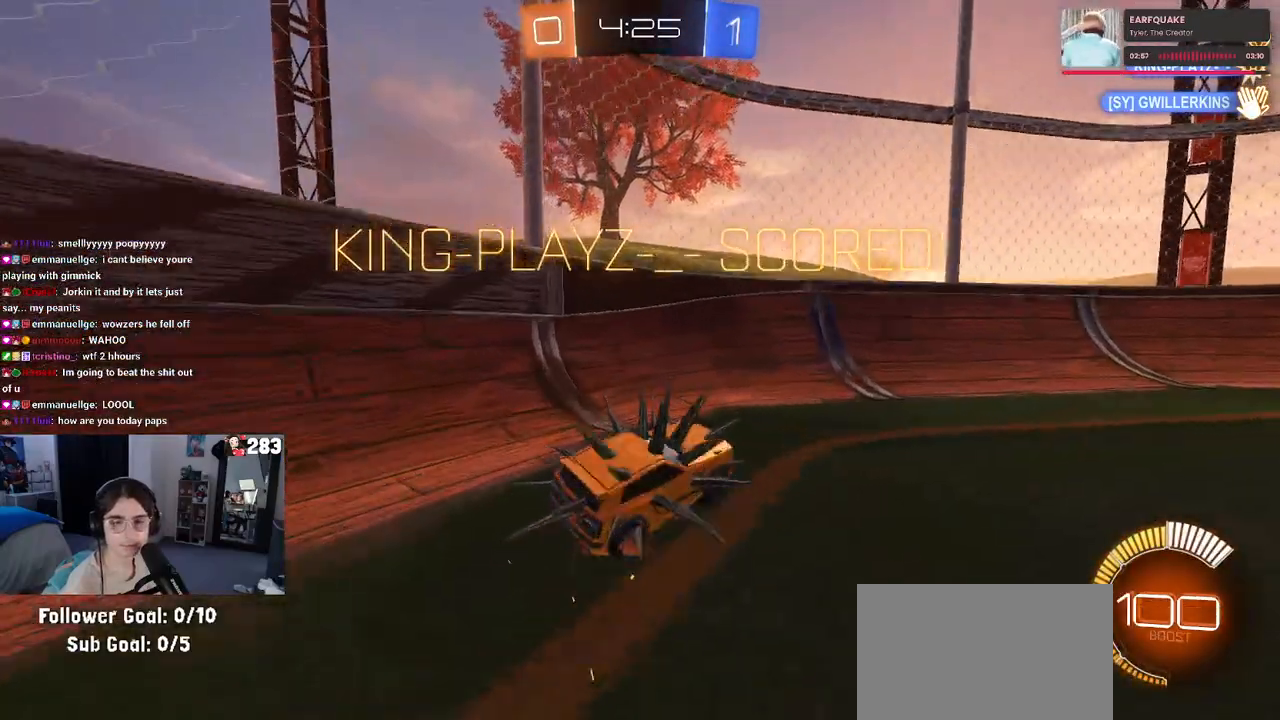
{"buttons": [], "left_stick": "up", "right_stick": "center", "events": [[83, "CROSS", "up"], [133, "CROSS", "down"], [250, "CROSS", "up"]]}
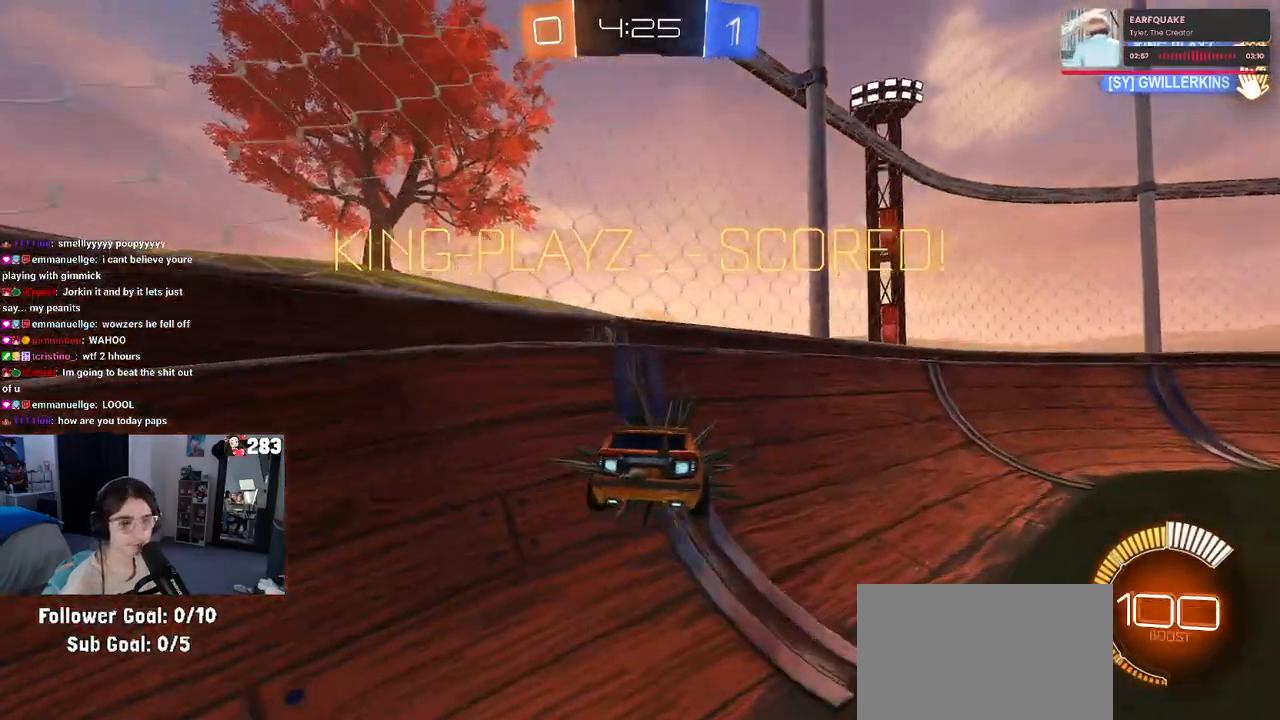
{"buttons": ["CROSS"], "left_stick": "up", "right_stick": "center", "events": [[150, "CROSS", "down"], [283, "CROSS", "up"], [450, "CROSS", "down"]]}
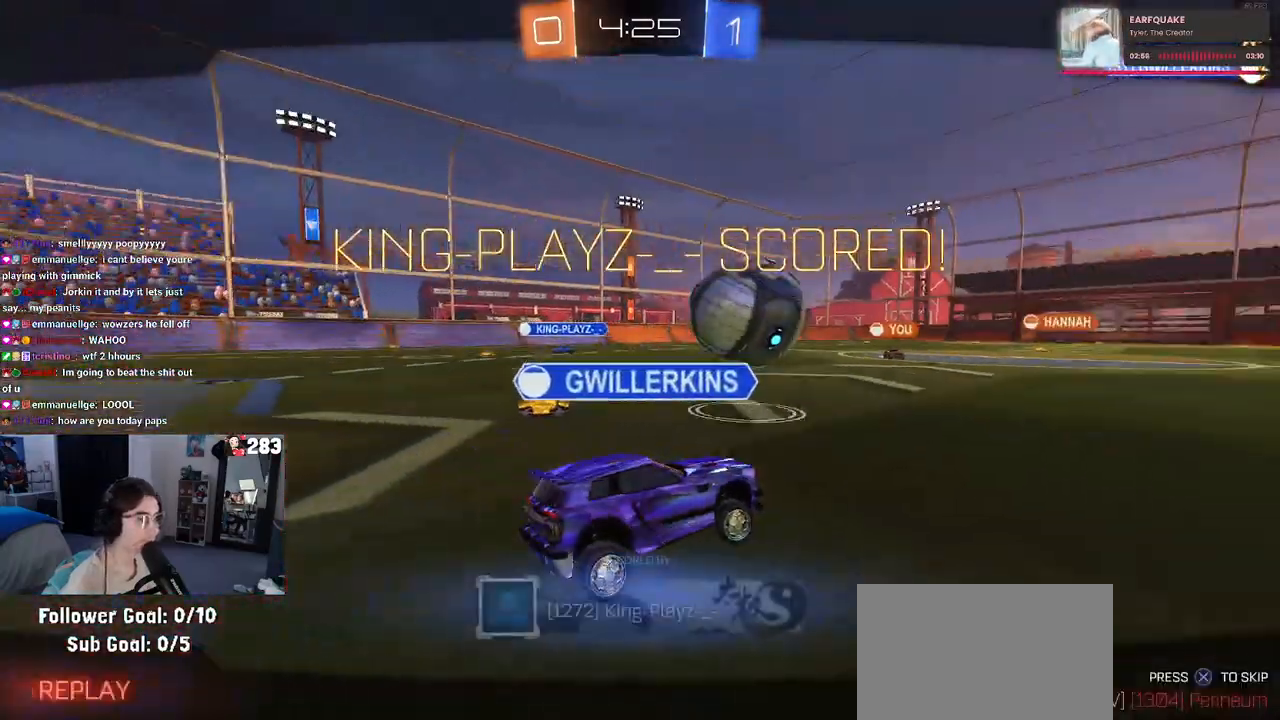
{"buttons": ["CROSS"], "left_stick": "center", "right_stick": "center", "events": [[33, "left_stick", "center"], [50, "CROSS", "up"], [117, "CROSS", "down"], [233, "CROSS", "up"], [300, "CROSS", "down"], [450, "CROSS", "up"], [500, "CROSS", "down"]]}
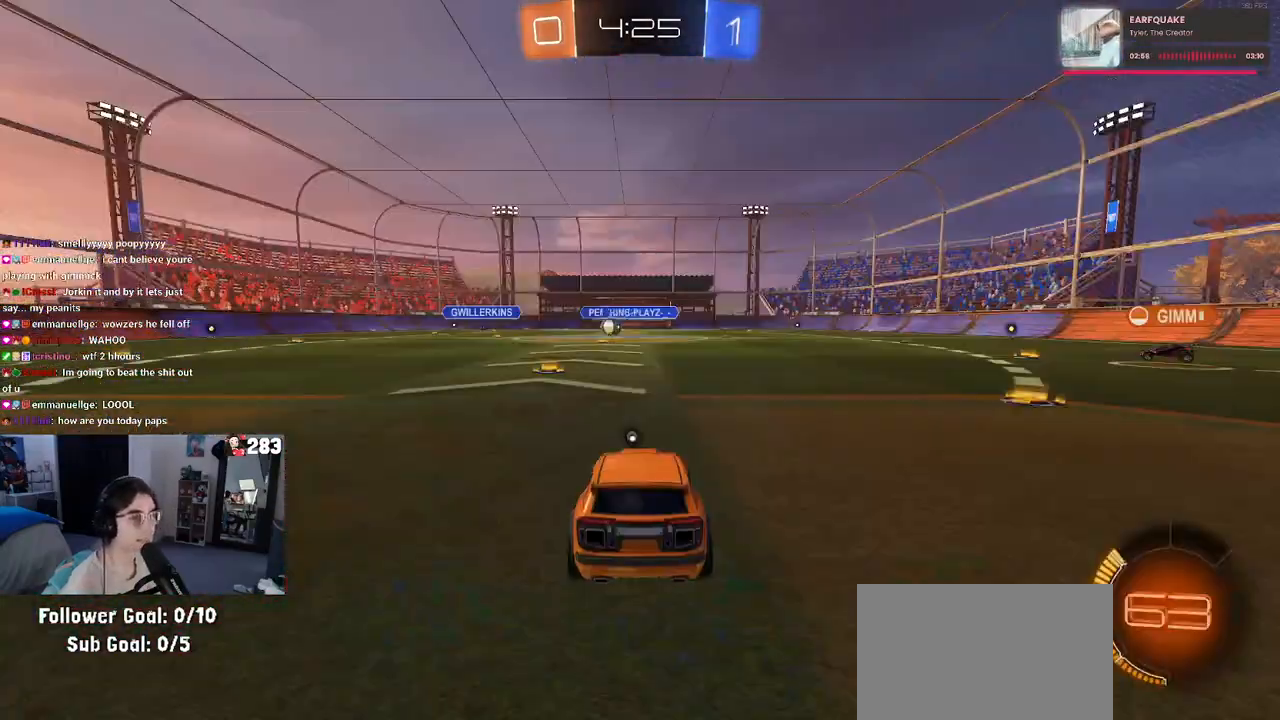
{"buttons": ["CROSS"], "left_stick": "center", "right_stick": "center", "events": [[133, "CROSS", "up"], [217, "CROSS", "down"], [350, "CROSS", "up"], [500, "CROSS", "down"]]}
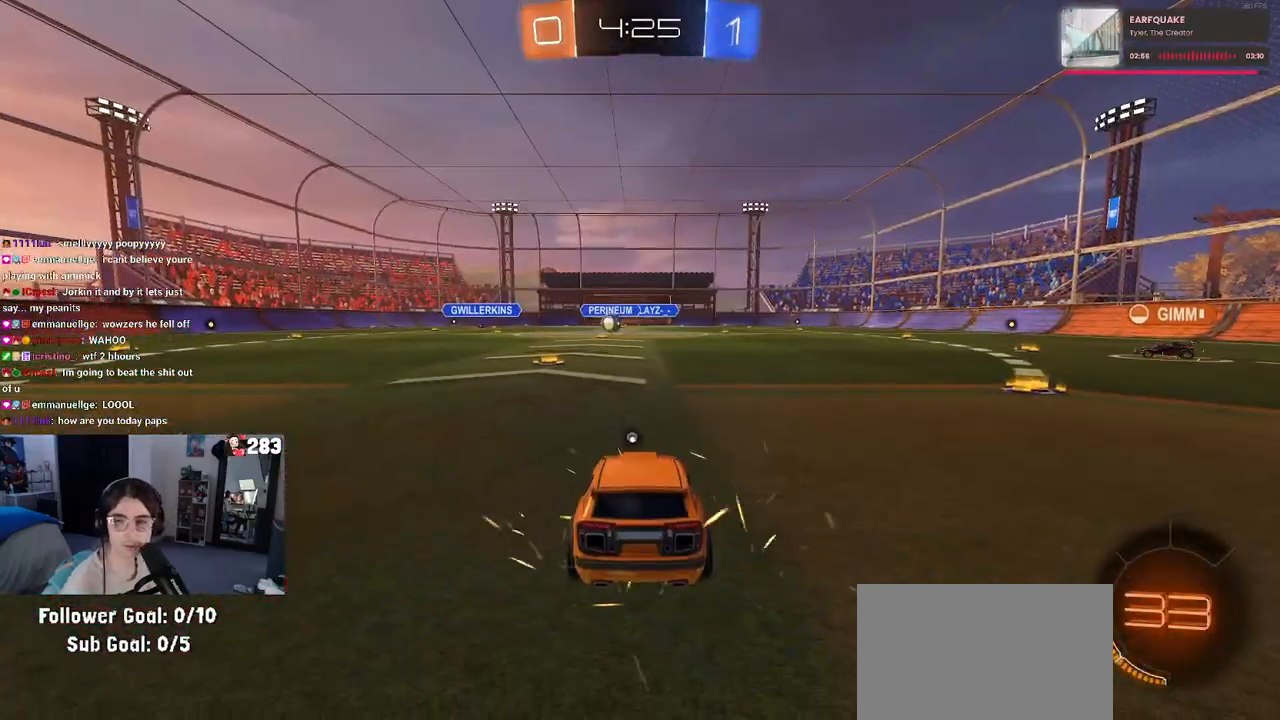
{"buttons": [], "left_stick": "center", "right_stick": "center", "events": [[350, "CROSS", "up"]]}
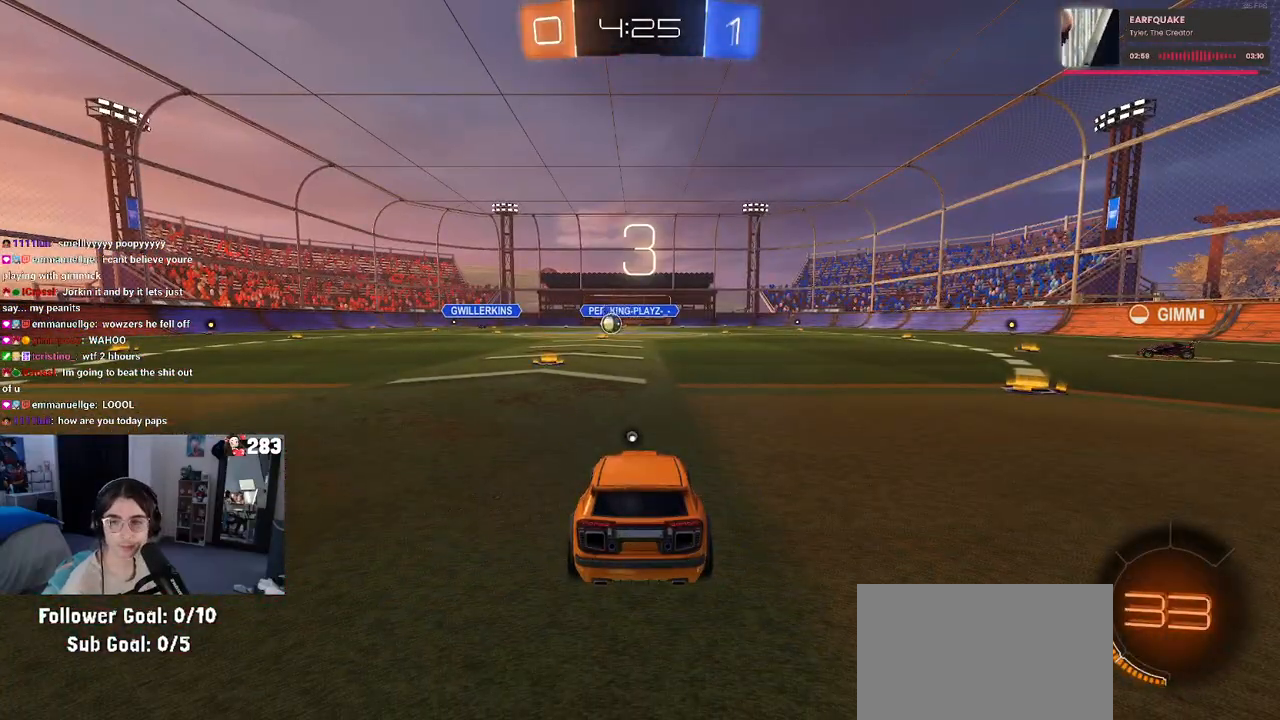
{"buttons": [], "left_stick": "center", "right_stick": "center", "events": [[233, "CROSS", "down"], [483, "CROSS", "up"]]}
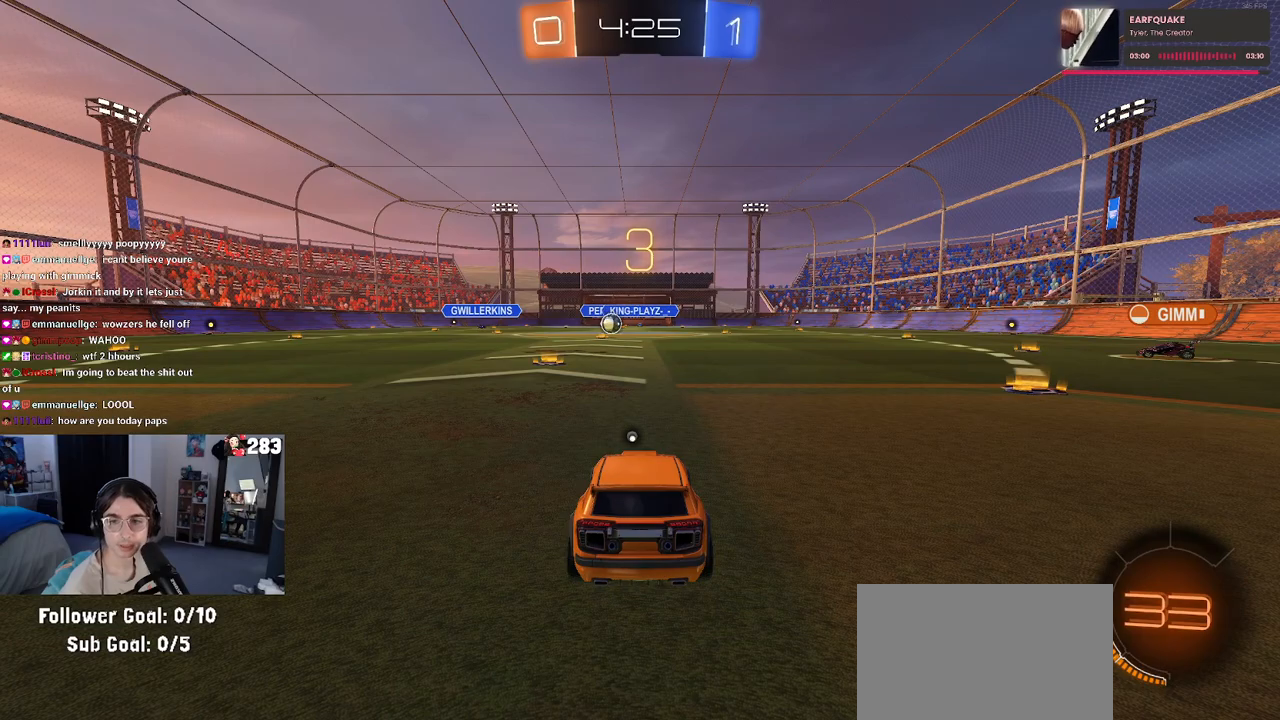
{"buttons": [], "left_stick": "center", "right_stick": "center", "events": [[83, "CROSS", "down"], [283, "CROSS", "up"]]}
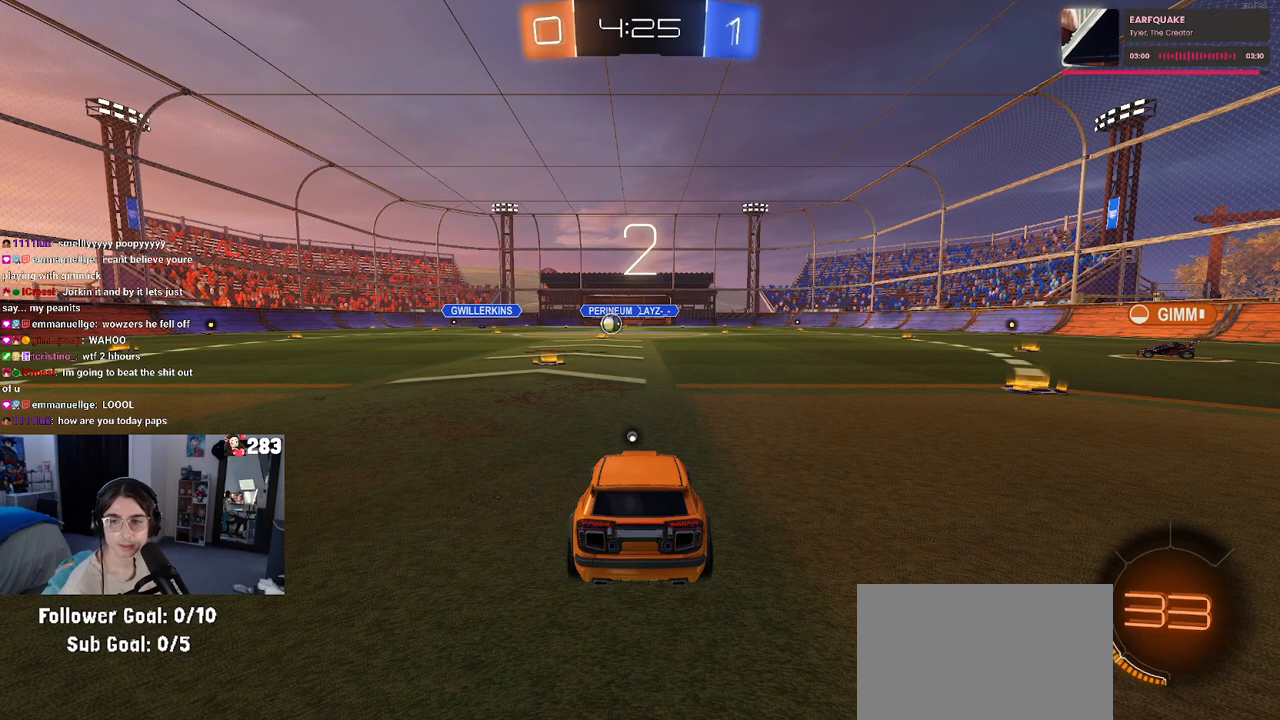
{"buttons": ["CROSS"], "left_stick": "center", "right_stick": "center", "events": [[383, "CROSS", "down"]]}
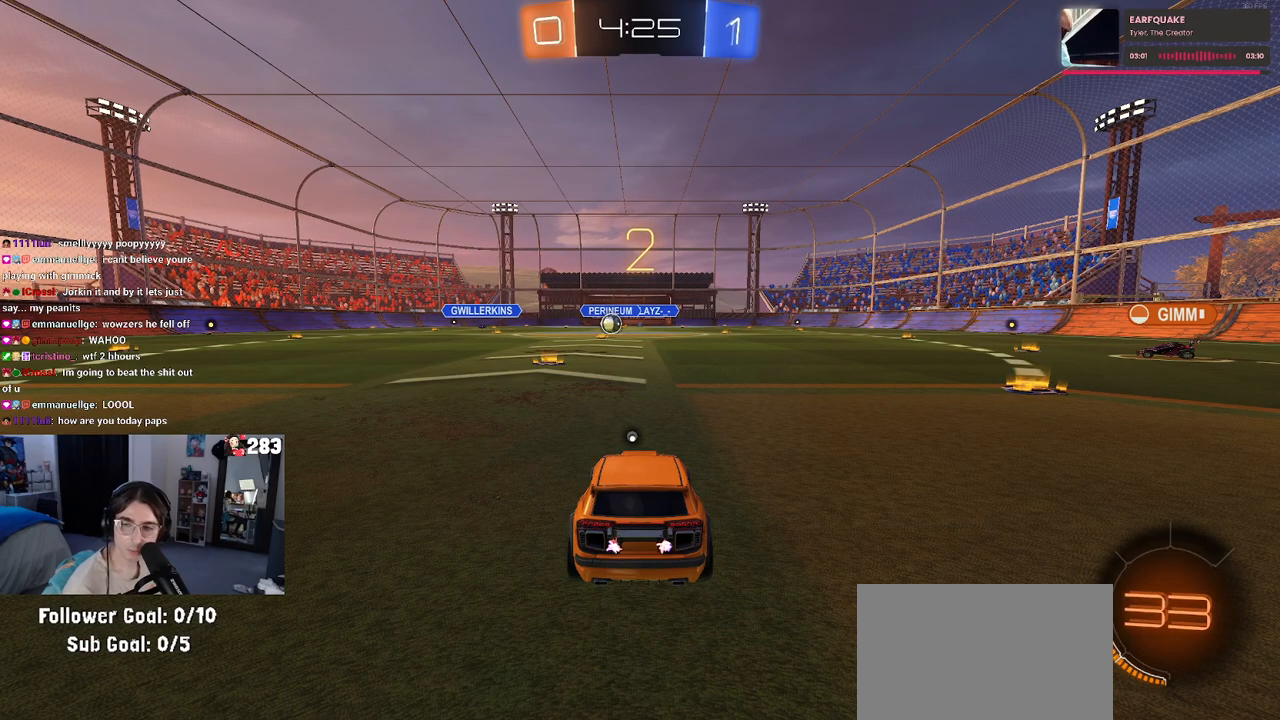
{"buttons": [], "left_stick": "center", "right_stick": "center", "events": [[100, "CROSS", "up"]]}
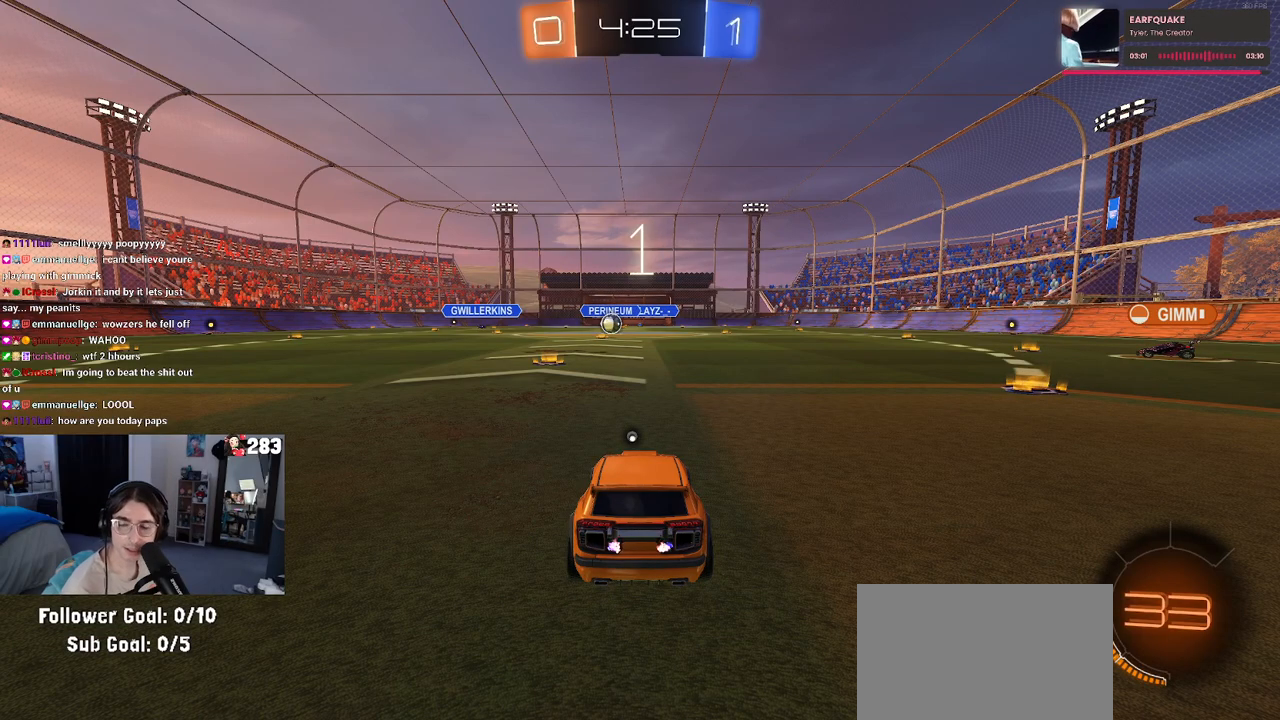
{"buttons": [], "left_stick": "center", "right_stick": "center", "events": []}
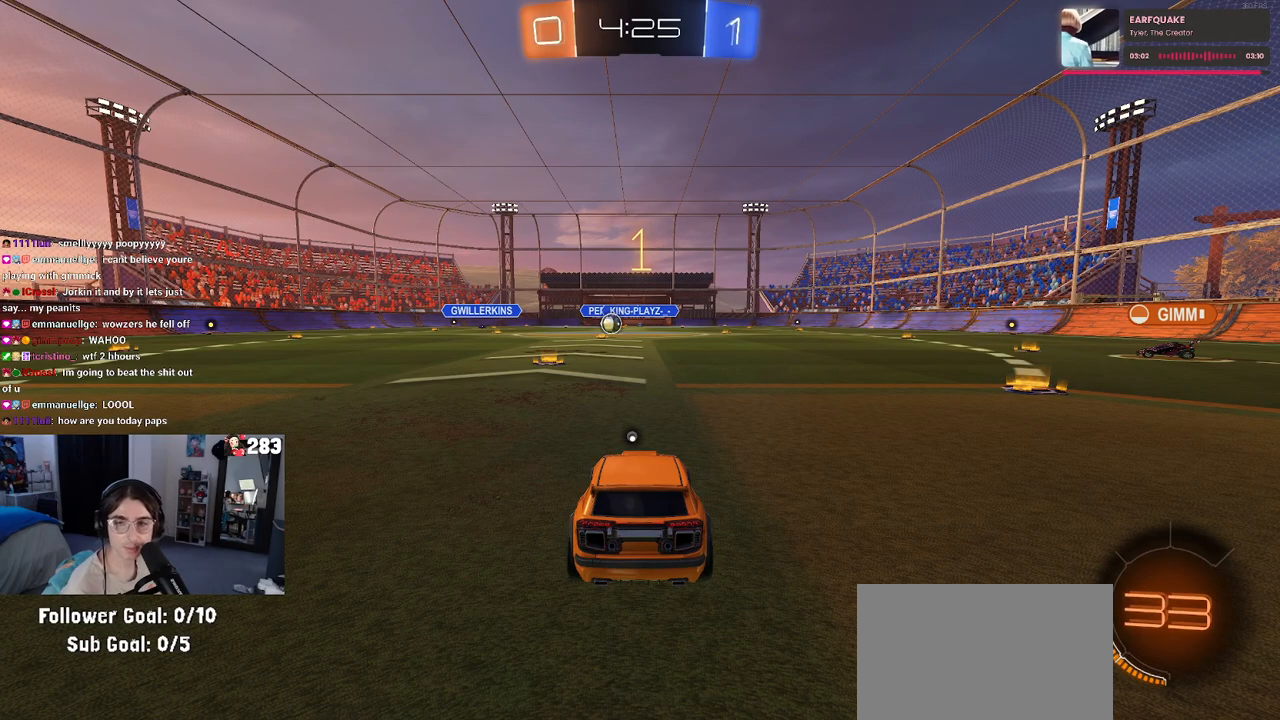
{"buttons": [], "left_stick": "center", "right_stick": "center", "events": [[117, "TRIANGLE", "down"], [200, "TRIANGLE", "up"], [267, "TRIANGLE", "down"], [367, "TRIANGLE", "up"]]}
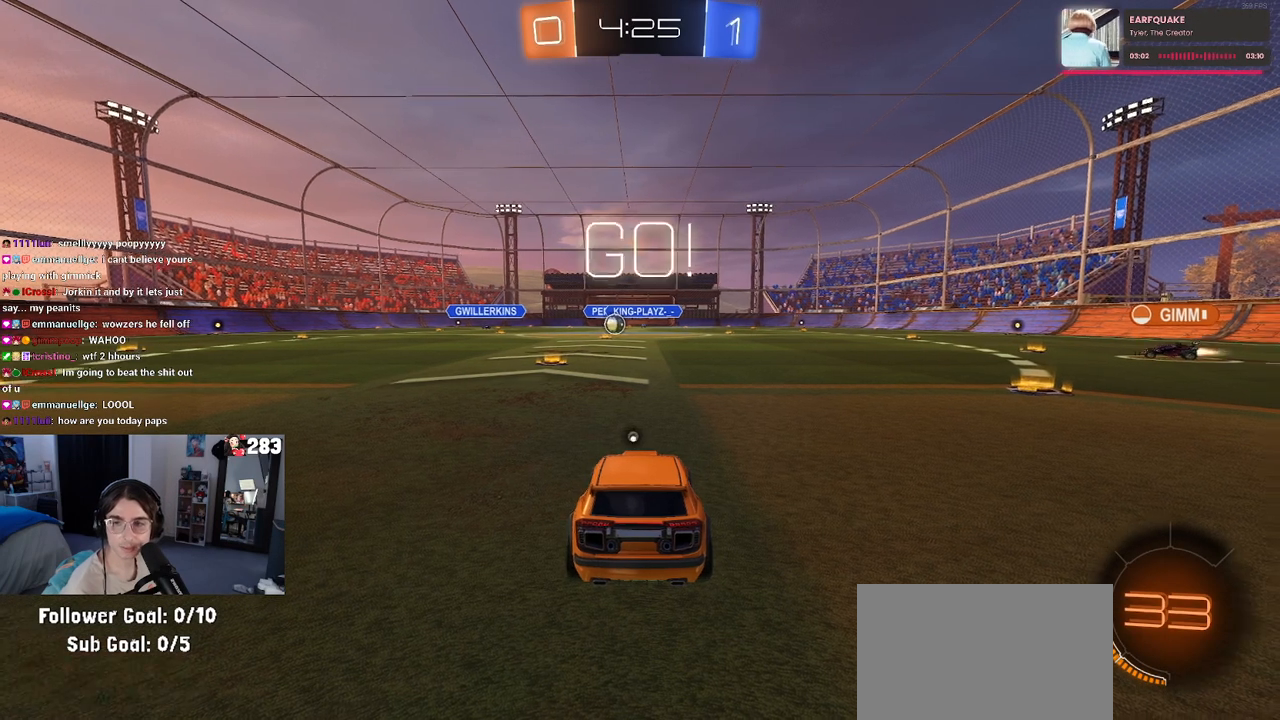
{"buttons": ["R2"], "left_stick": "center", "right_stick": "center", "events": [[283, "R2", "down"]]}
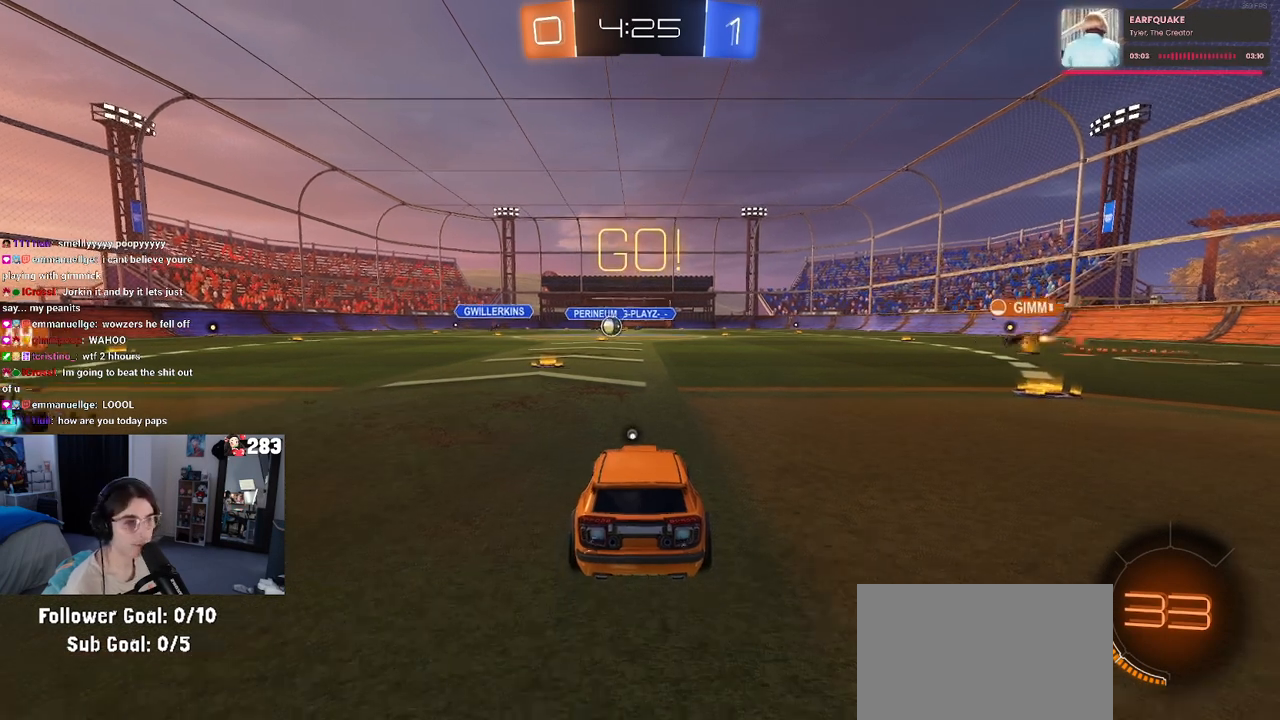
{"buttons": ["R2"], "left_stick": "left", "right_stick": "center", "events": [[350, "TRIANGLE", "down"], [350, "left_stick", "left"], [433, "TRIANGLE", "up"]]}
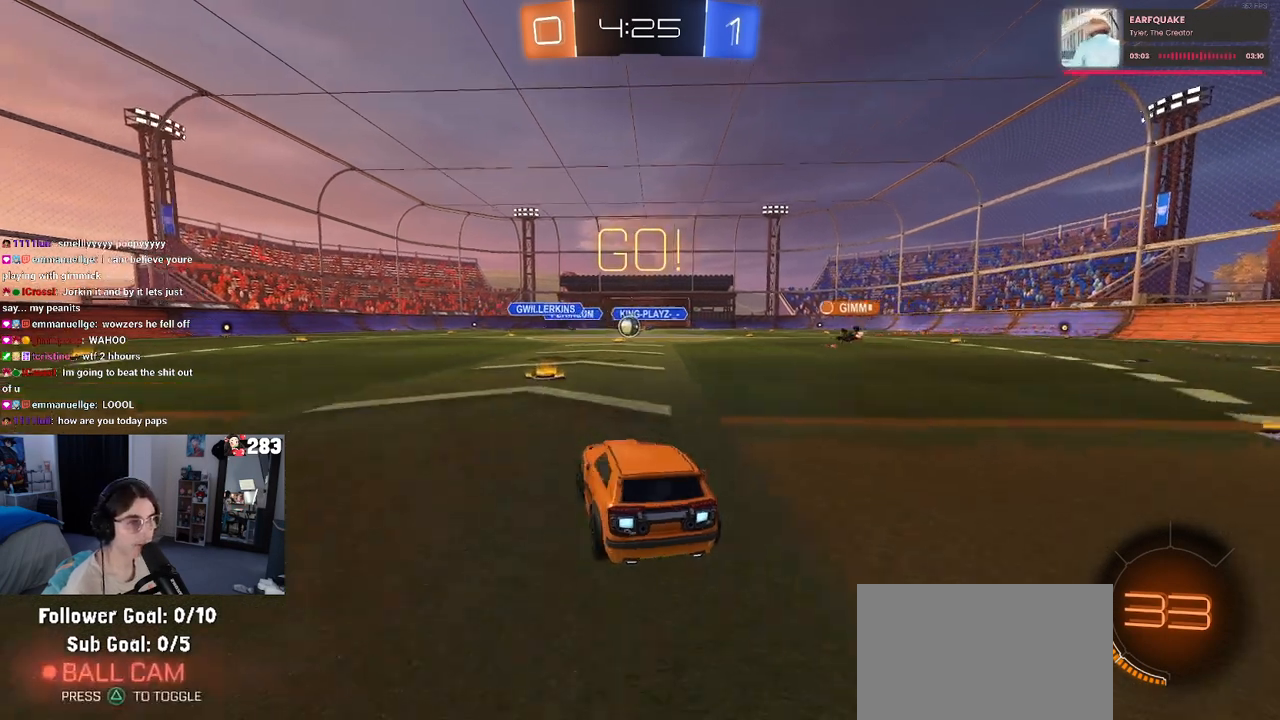
{"buttons": ["R2"], "left_stick": "right", "right_stick": "center", "events": [[17, "left_stick", "center"], [417, "left_stick", "right"]]}
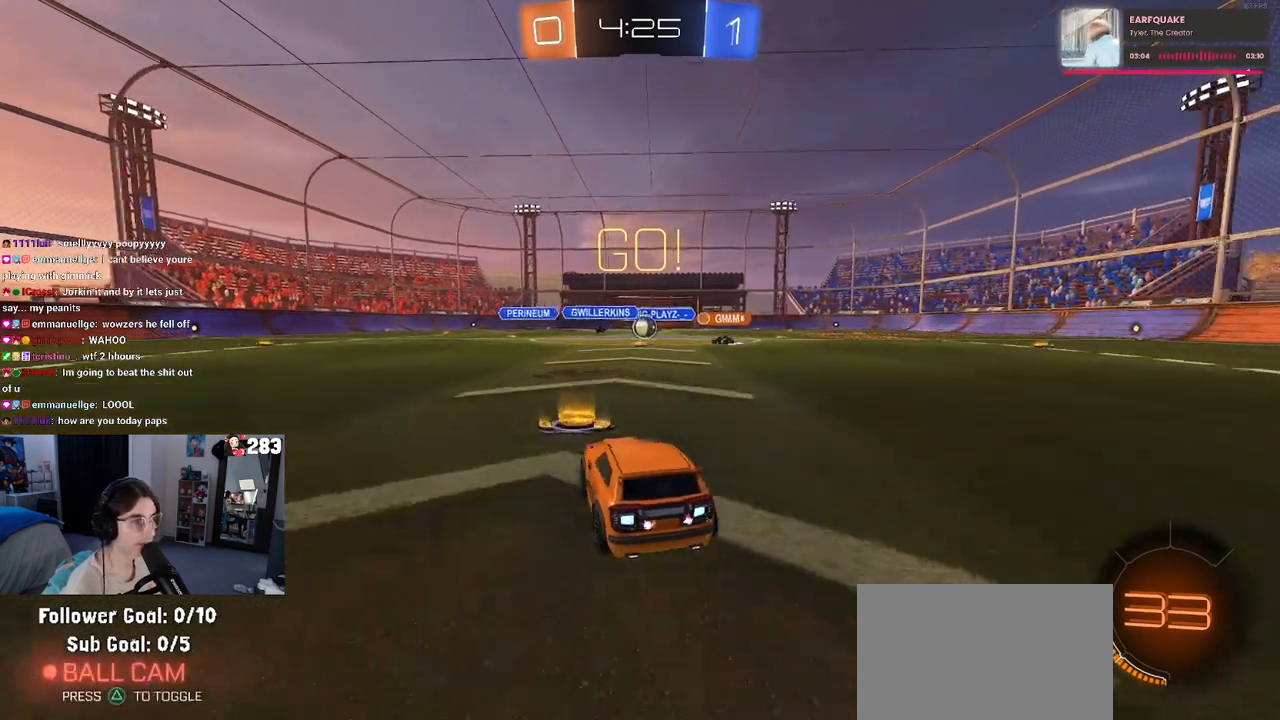
{"buttons": ["R2"], "left_stick": "right", "right_stick": "center", "events": [[33, "left_stick", "center"], [467, "left_stick", "right"]]}
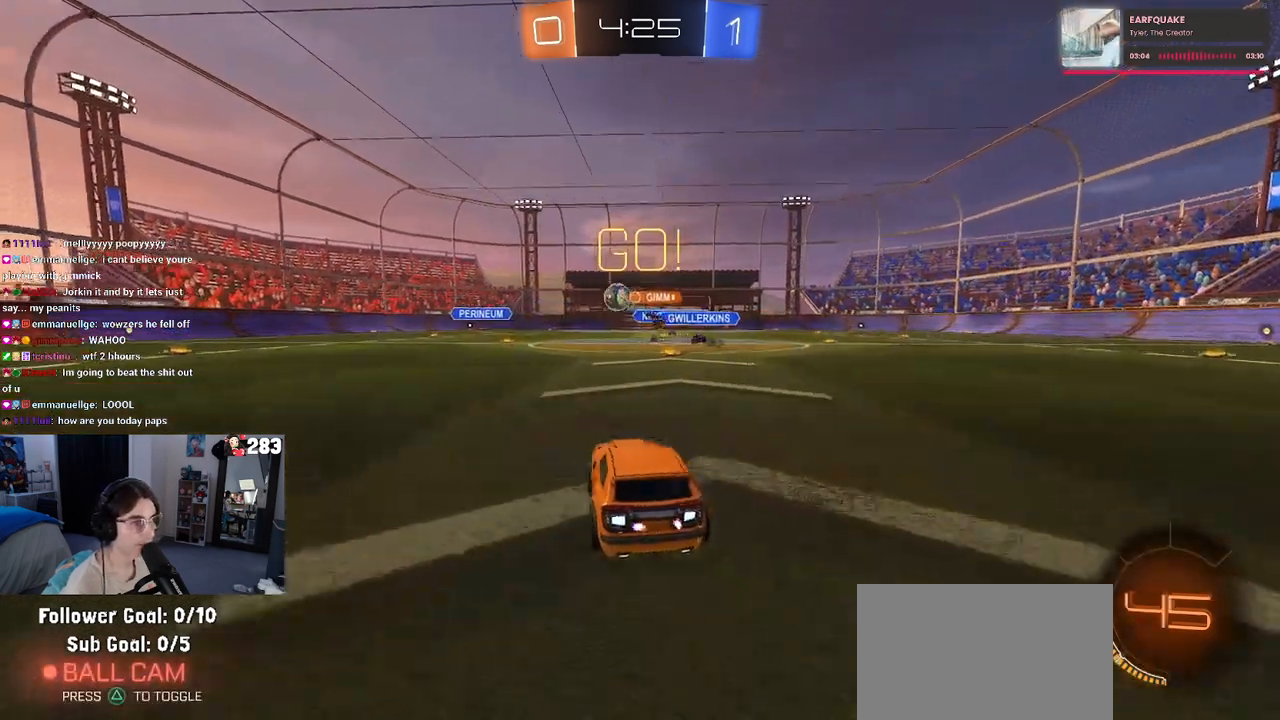
{"buttons": ["R2"], "left_stick": "left", "right_stick": "center", "events": [[183, "left_stick", "left"]]}
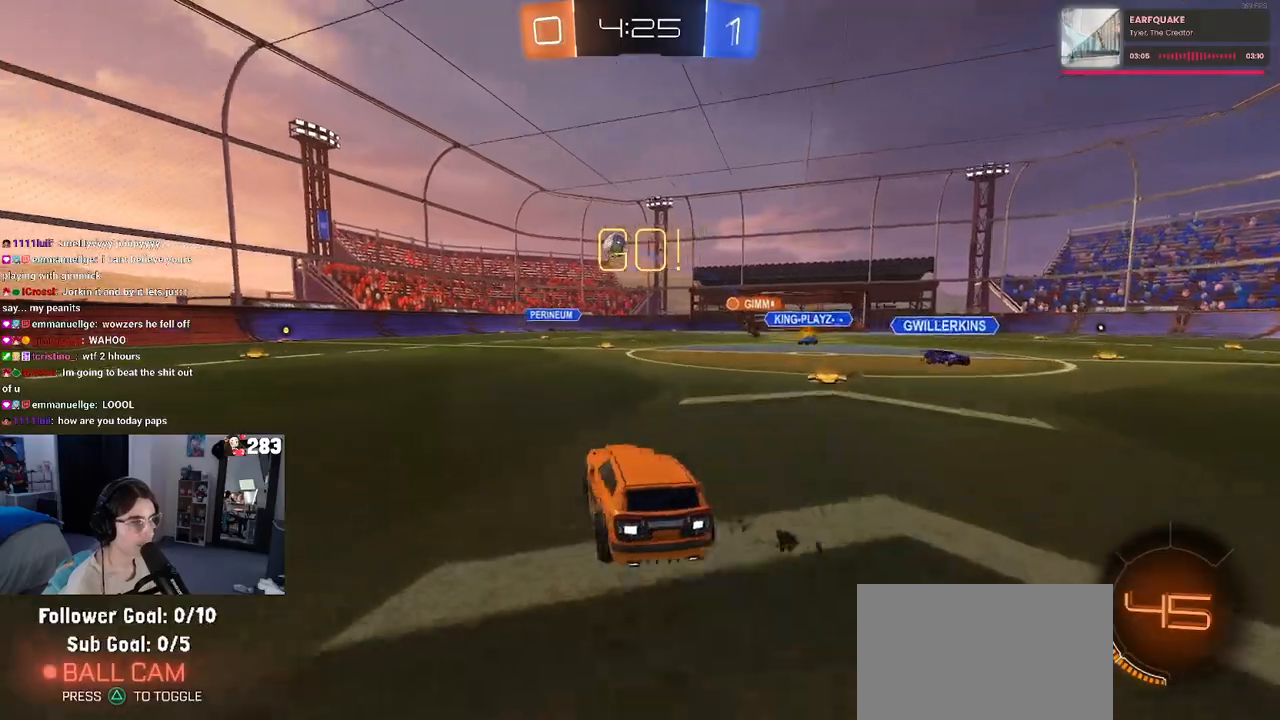
{"buttons": ["CROSS", "SQUARE", "R1", "R2"], "left_stick": "up-left", "right_stick": "center", "events": [[133, "R1", "down"], [167, "left_stick", "center"], [217, "left_stick", "right"], [300, "CROSS", "down"], [333, "left_stick", "up-left"], [383, "CROSS", "up"], [433, "CROSS", "down"], [500, "SQUARE", "down"]]}
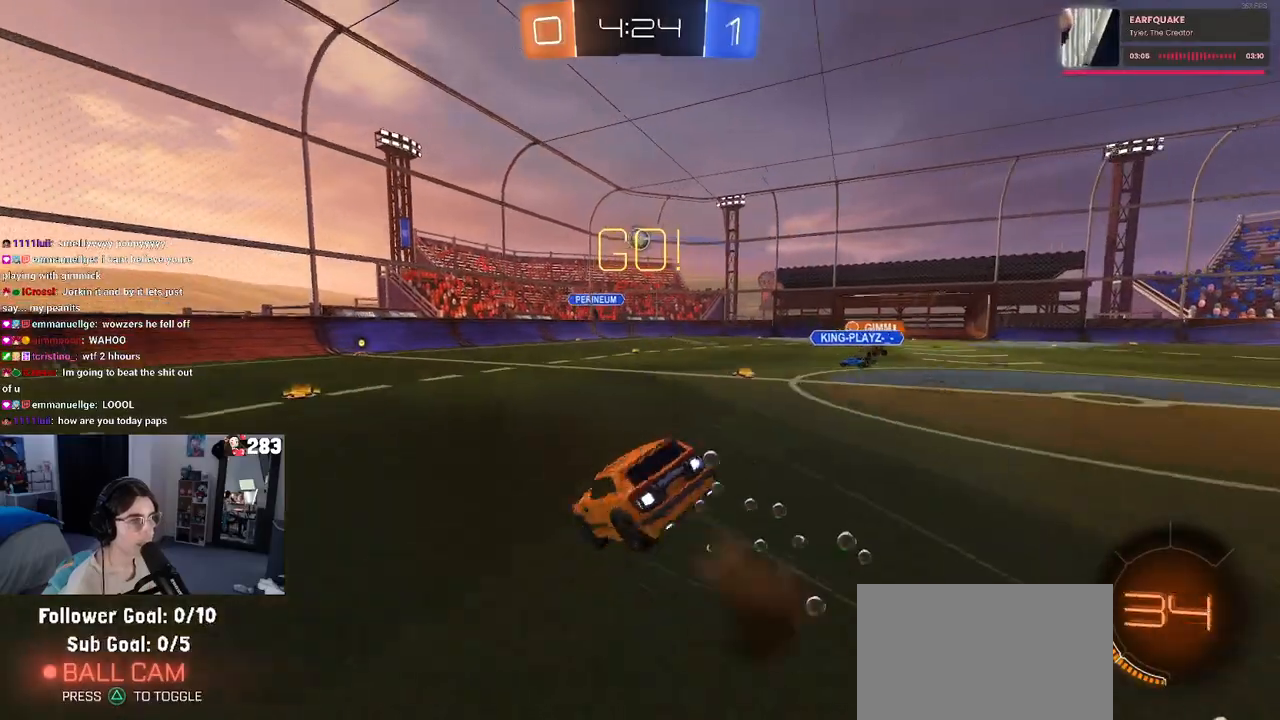
{"buttons": ["SQUARE", "R2"], "left_stick": "down-left", "right_stick": "center", "events": [[17, "CROSS", "up"], [33, "left_stick", "down"], [183, "left_stick", "down-left"], [267, "R1", "up"]]}
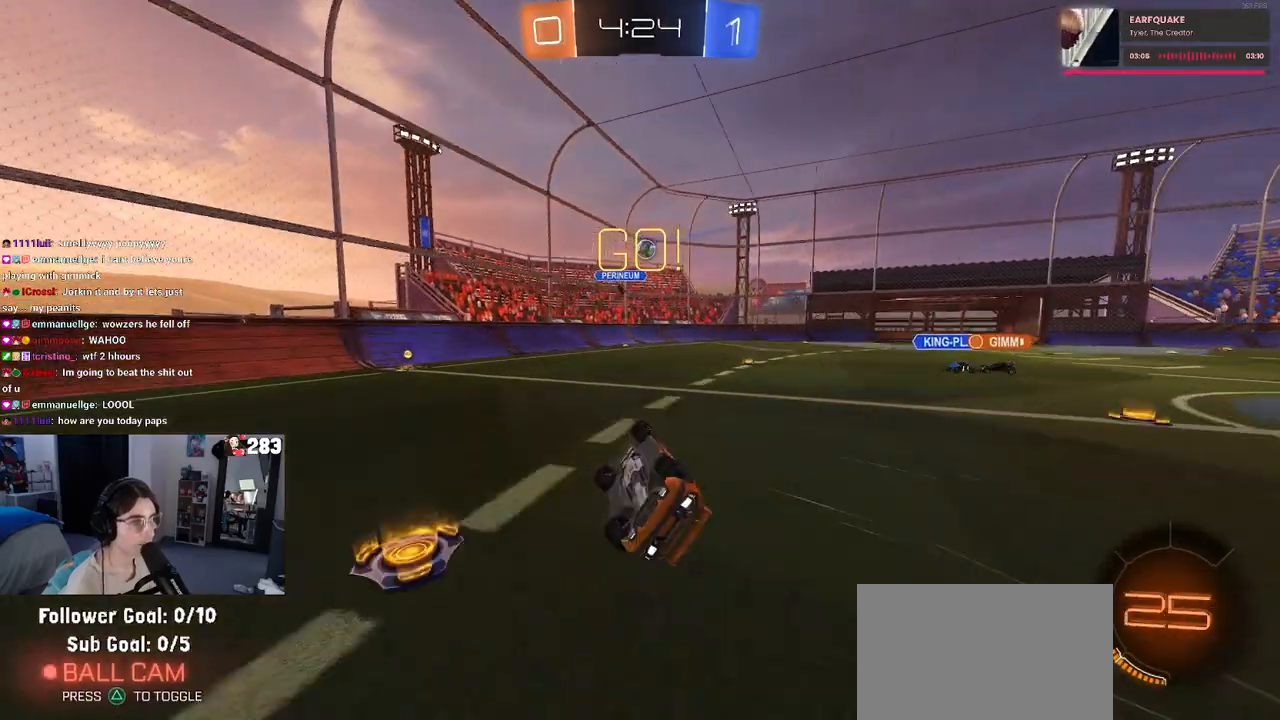
{"buttons": ["R2"], "left_stick": "right", "right_stick": "center", "events": [[217, "SQUARE", "up"], [233, "left_stick", "center"], [433, "left_stick", "right"]]}
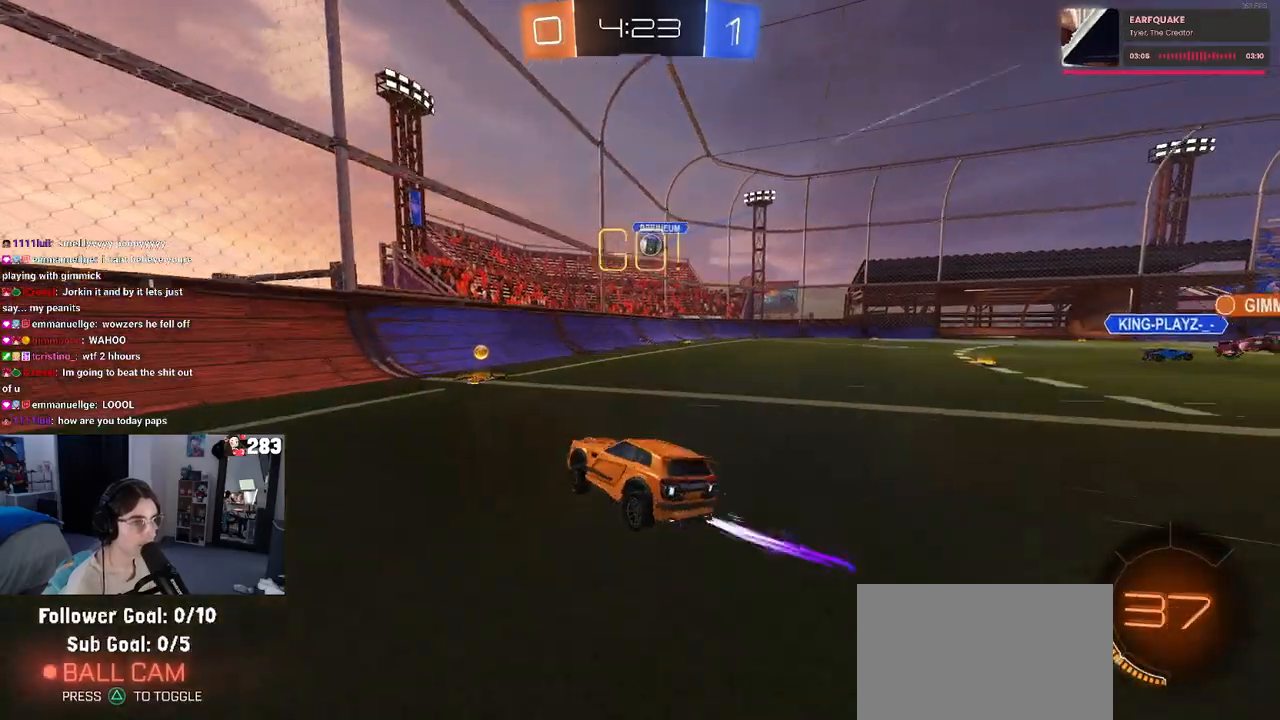
{"buttons": ["L2"], "left_stick": "left", "right_stick": "center", "events": [[17, "SQUARE", "down"], [133, "SQUARE", "up"], [233, "R2", "up"], [250, "L2", "down"], [333, "left_stick", "left"]]}
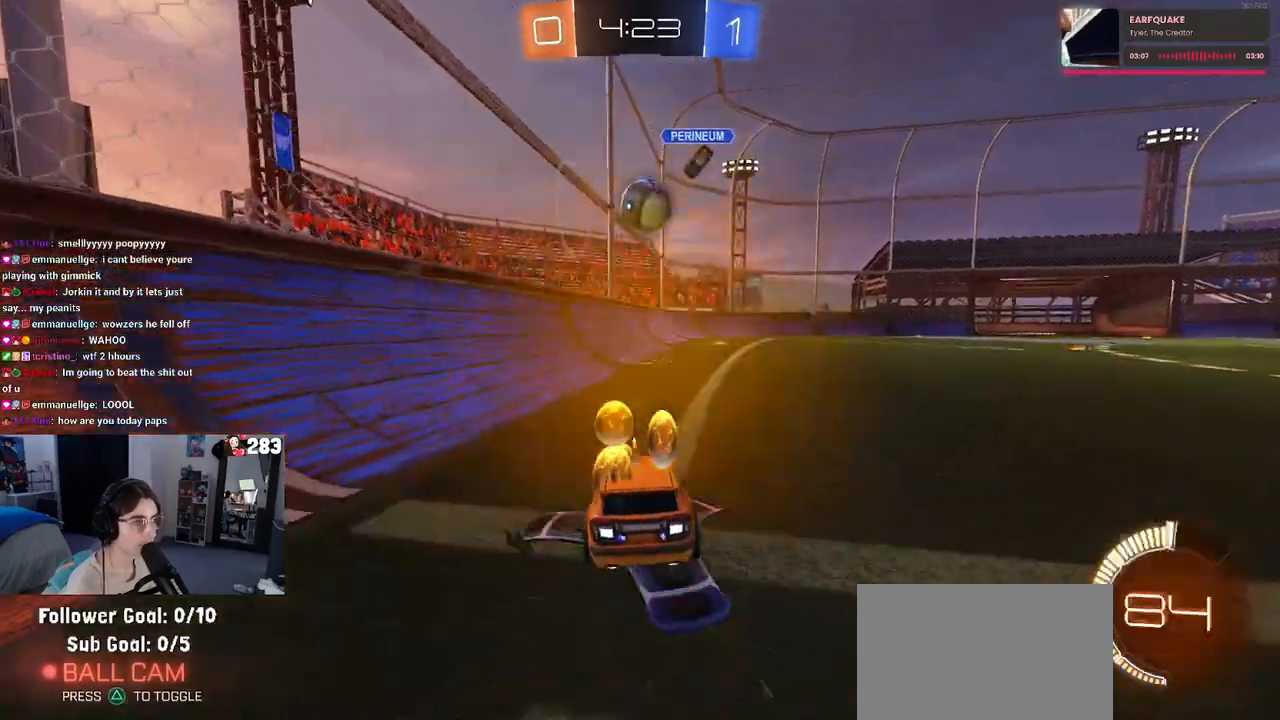
{"buttons": ["SQUARE", "R1", "R2"], "left_stick": "down", "right_stick": "center", "events": [[33, "R2", "down"], [83, "CROSS", "down"], [100, "left_stick", "down-right"], [167, "R1", "down"], [217, "L2", "up"], [250, "CROSS", "up"], [250, "left_stick", "up-left"], [333, "CROSS", "down"], [417, "SQUARE", "down"], [467, "CROSS", "up"], [500, "left_stick", "down"]]}
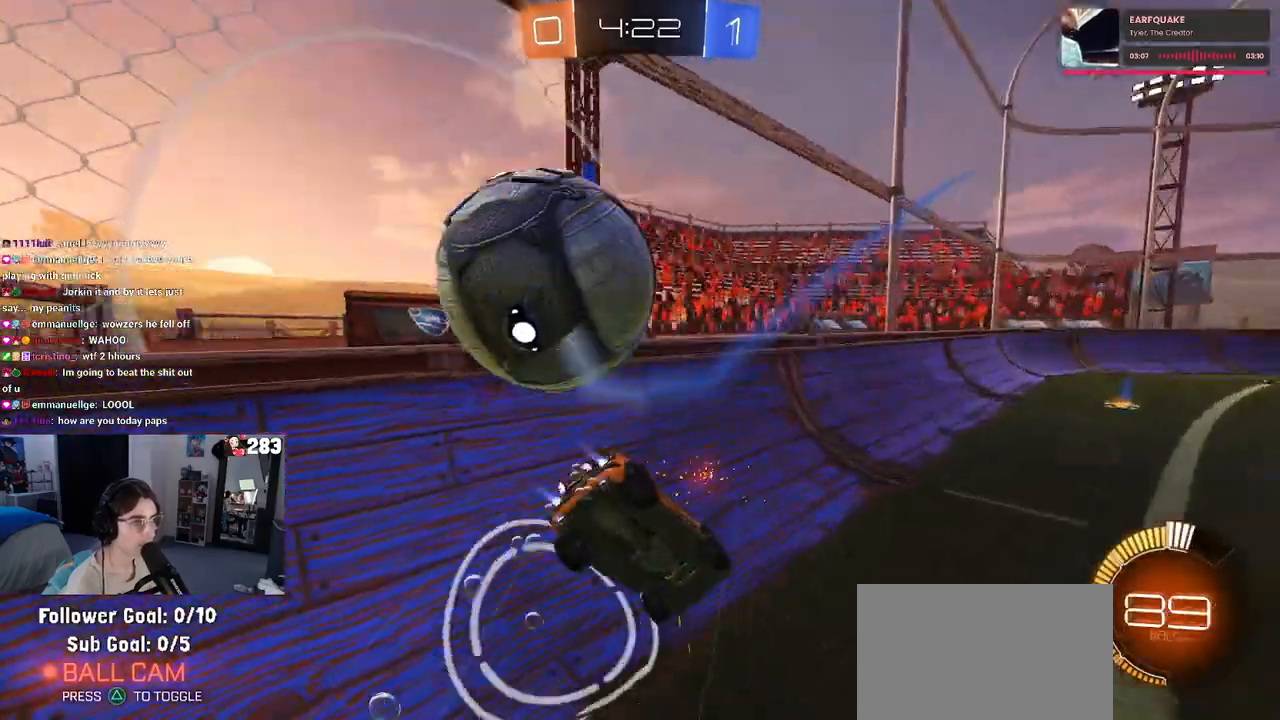
{"buttons": ["R2"], "left_stick": "down-right", "right_stick": "center", "events": [[100, "left_stick", "down-left"], [133, "R1", "up"], [367, "SQUARE", "up"], [417, "left_stick", "down-right"]]}
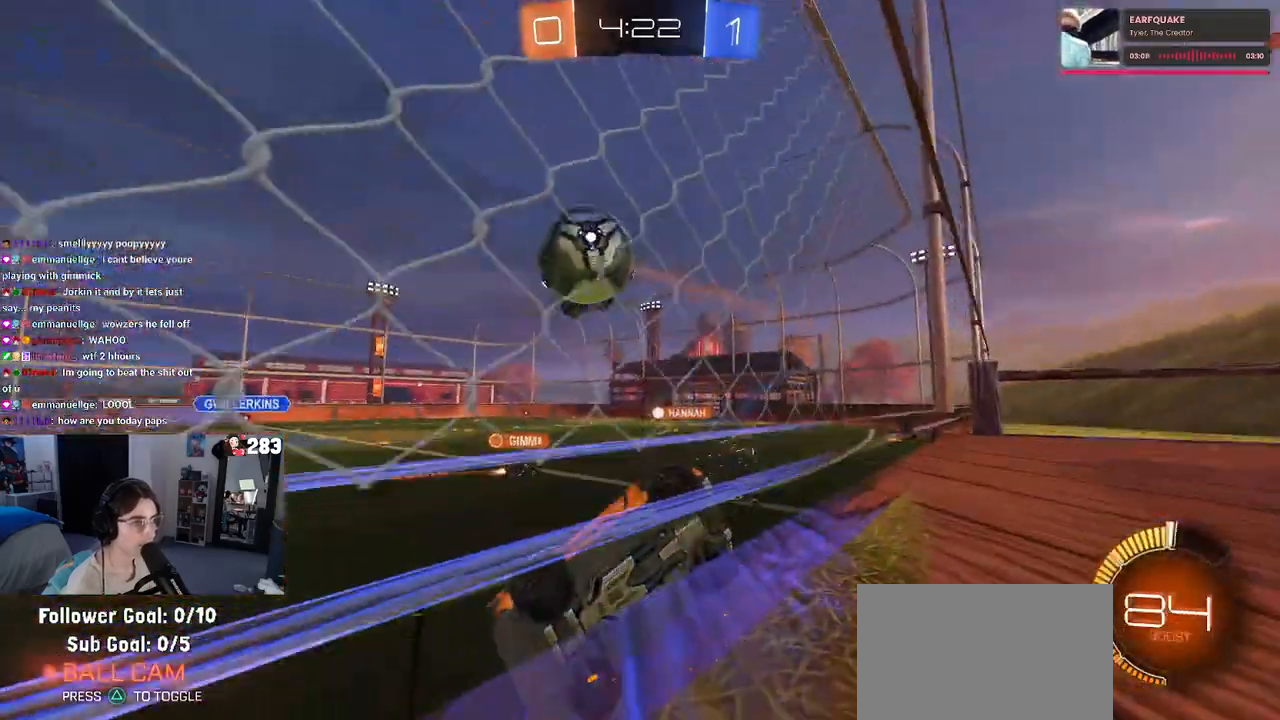
{"buttons": ["R2"], "left_stick": "right", "right_stick": "center", "events": [[417, "left_stick", "right"]]}
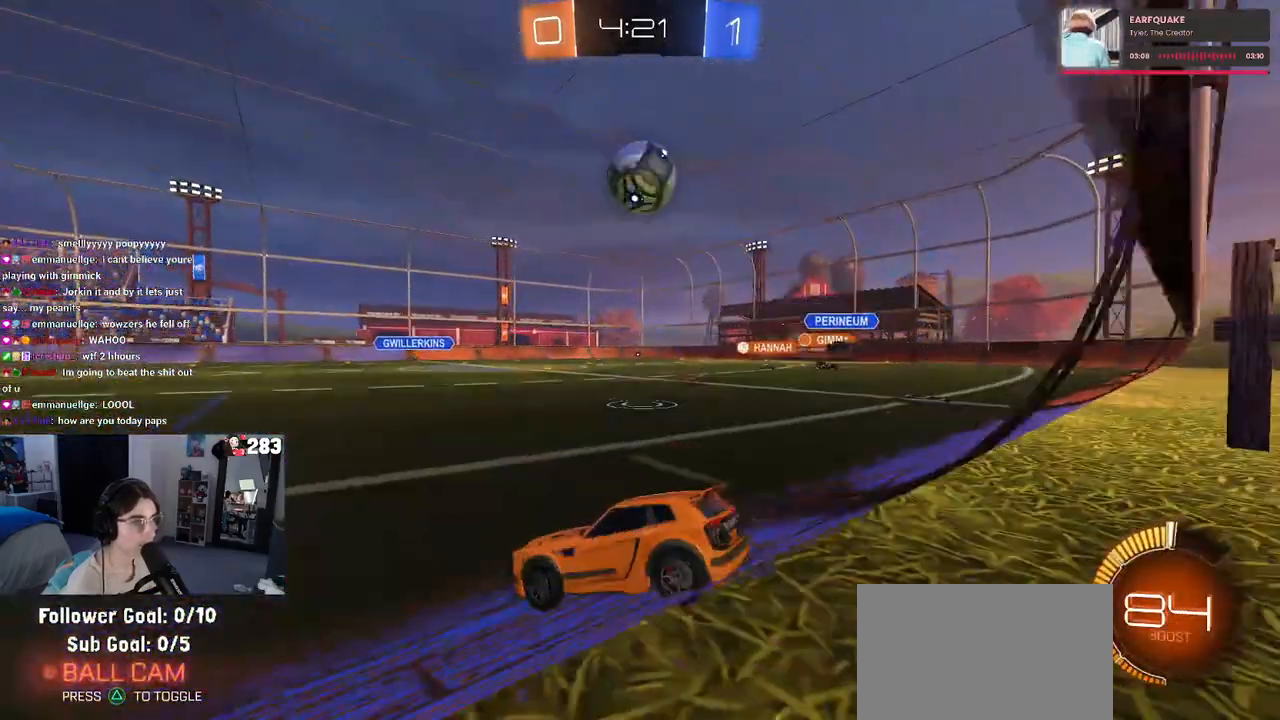
{"buttons": ["R1", "R2"], "left_stick": "left", "right_stick": "center", "events": [[17, "R1", "down"], [133, "left_stick", "center"], [183, "R1", "up"], [183, "left_stick", "left"], [350, "R1", "down"]]}
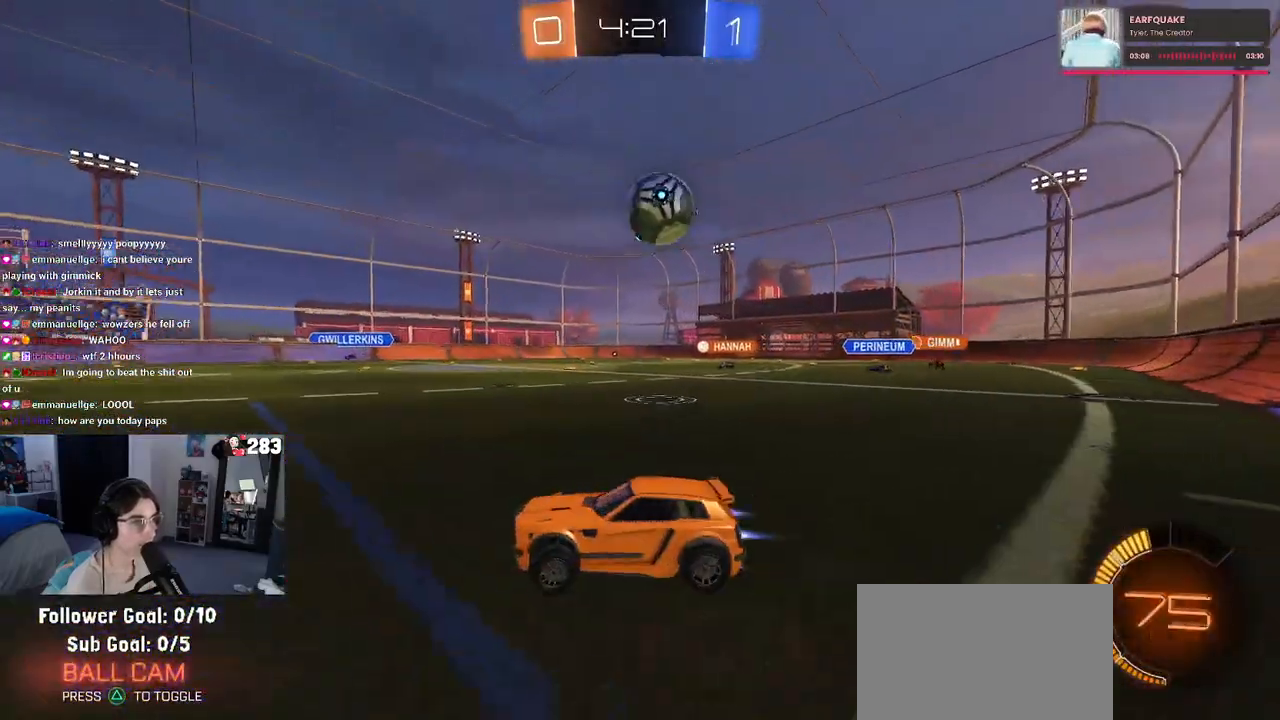
{"buttons": ["R2"], "left_stick": "center", "right_stick": "center", "events": [[400, "left_stick", "center"], [433, "R1", "up"]]}
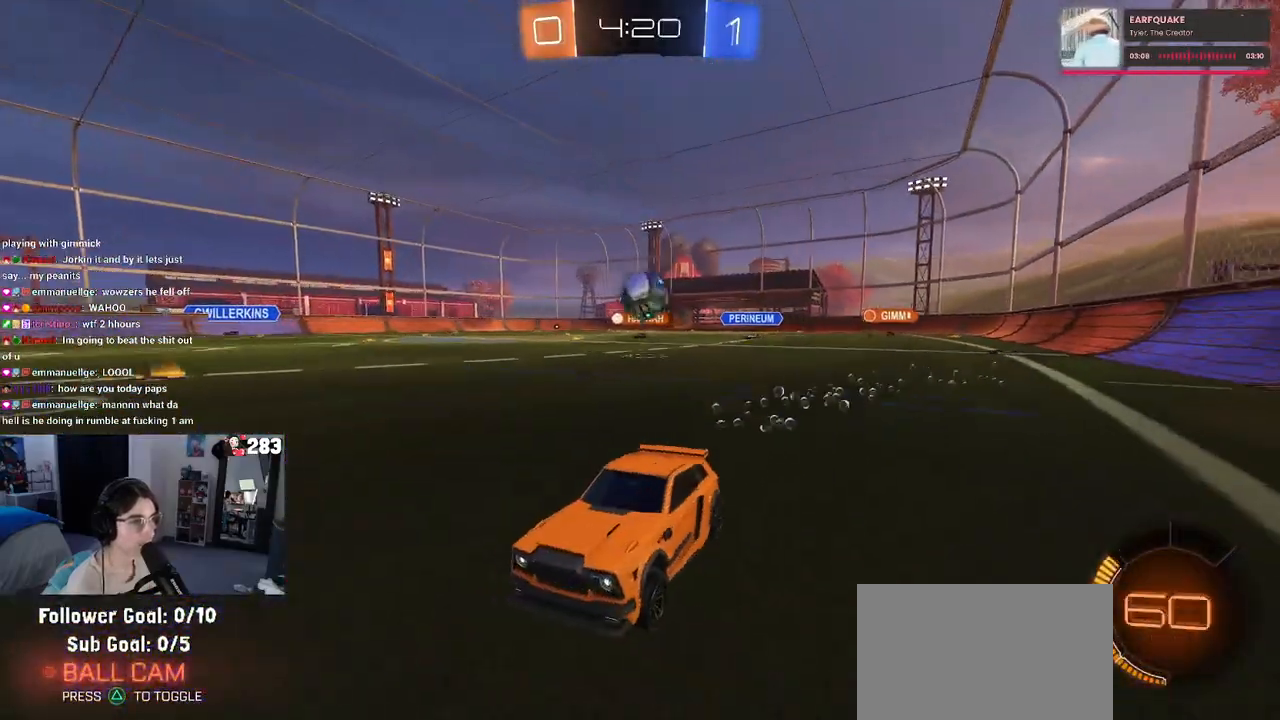
{"buttons": ["R2"], "left_stick": "center", "right_stick": "center", "events": [[133, "left_stick", "left"], [267, "left_stick", "center"]]}